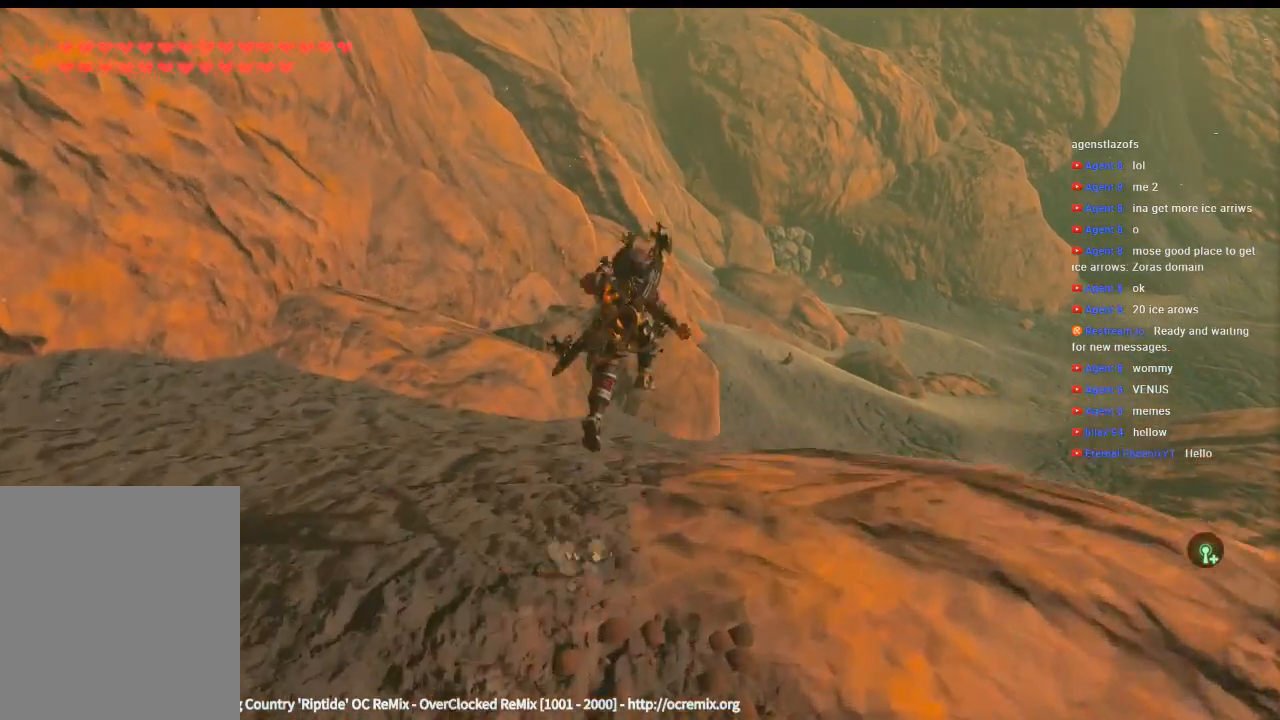
Gameplay with a controller (Xbox layout); each line is a JSON object with the inputs held at the frame after it. "events" lists button and stick changes between this image and that frame as [ms after this image, input, new state], when the widget could be followed in between. Not read: L3 R3 TOUCHPAD other_buttons right_stick.
{"buttons": ["Y"], "left_stick": "up-right", "events": []}
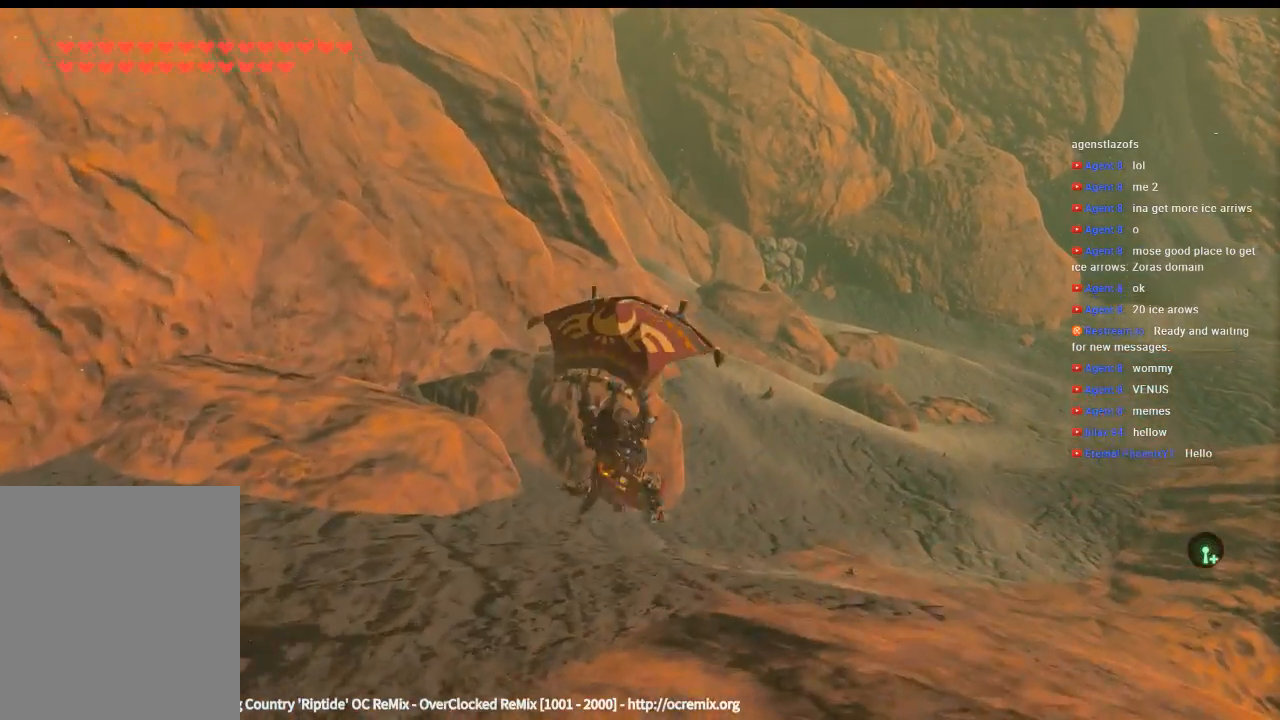
{"buttons": [], "left_stick": "up-right", "events": [[200, "Y", "up"]]}
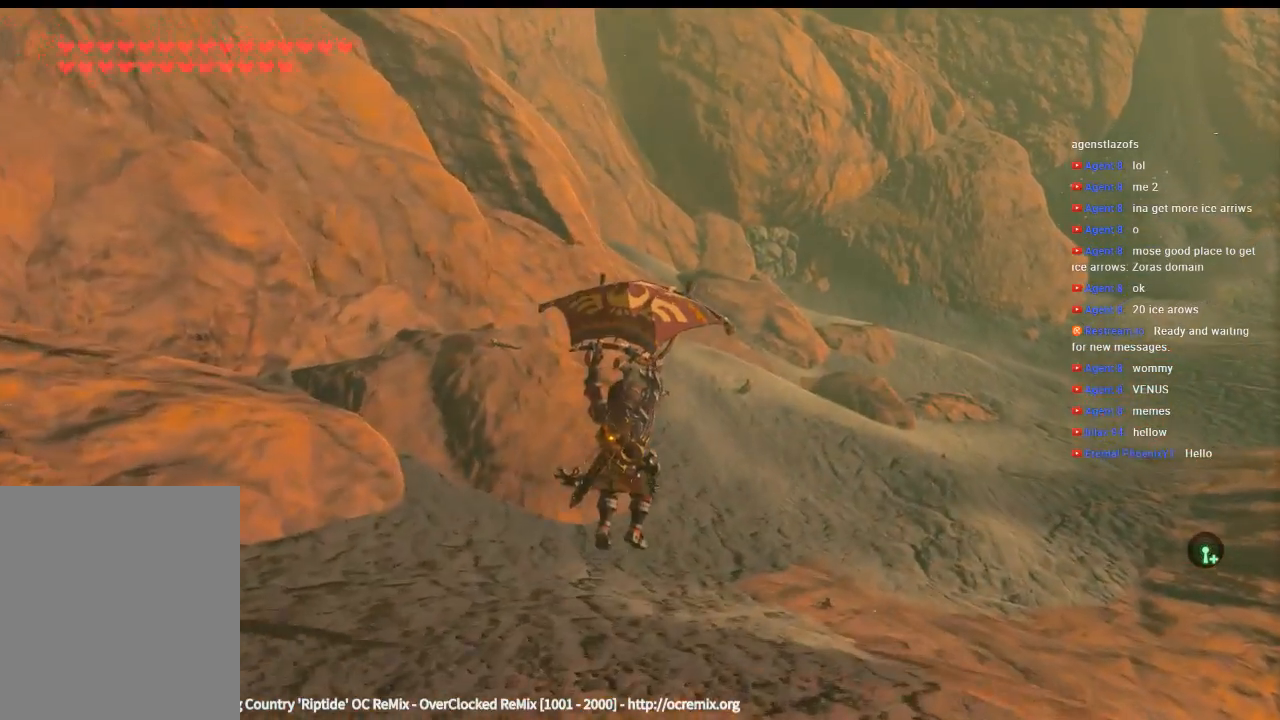
{"buttons": [], "left_stick": "up-right", "events": []}
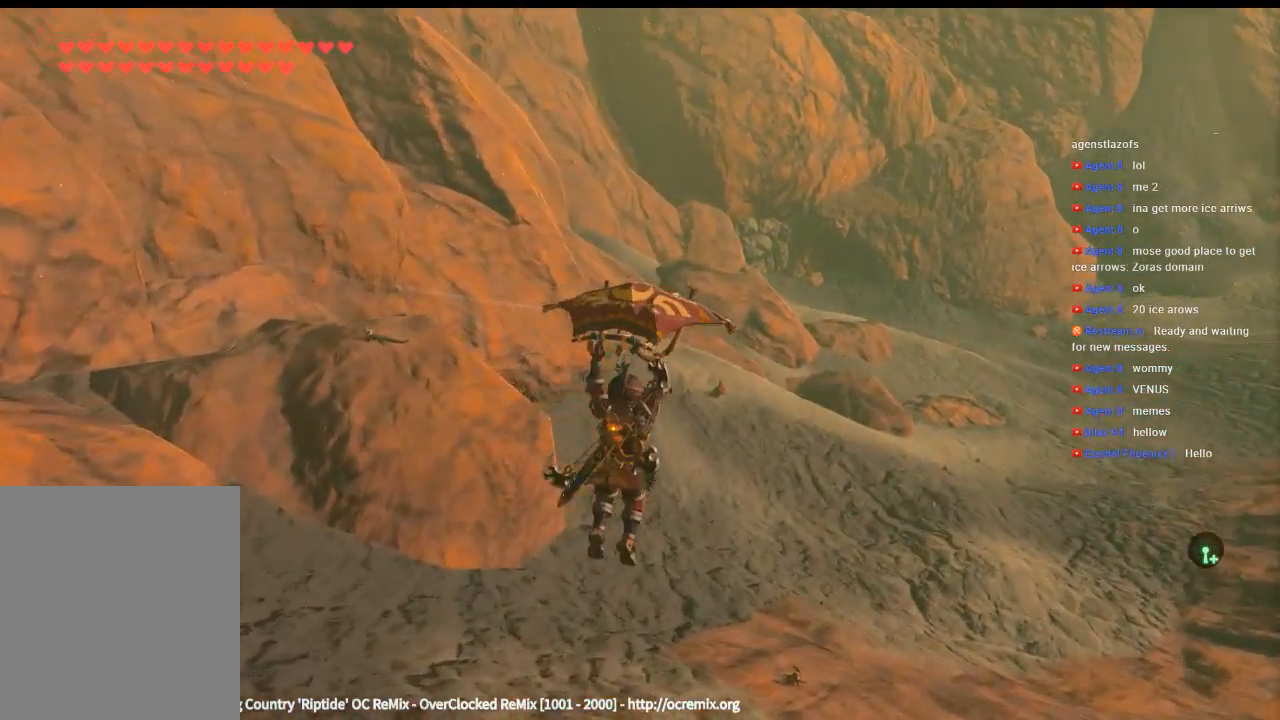
{"buttons": [], "left_stick": "up-right", "events": []}
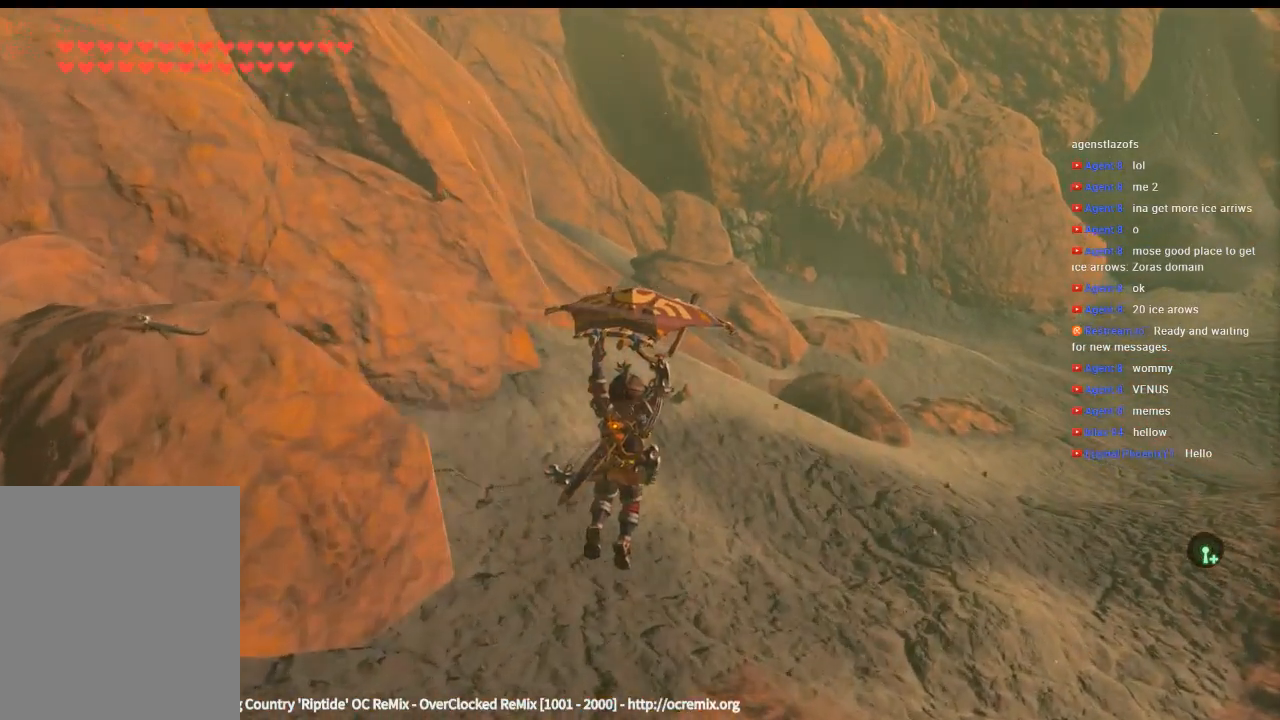
{"buttons": [], "left_stick": "up-right", "events": []}
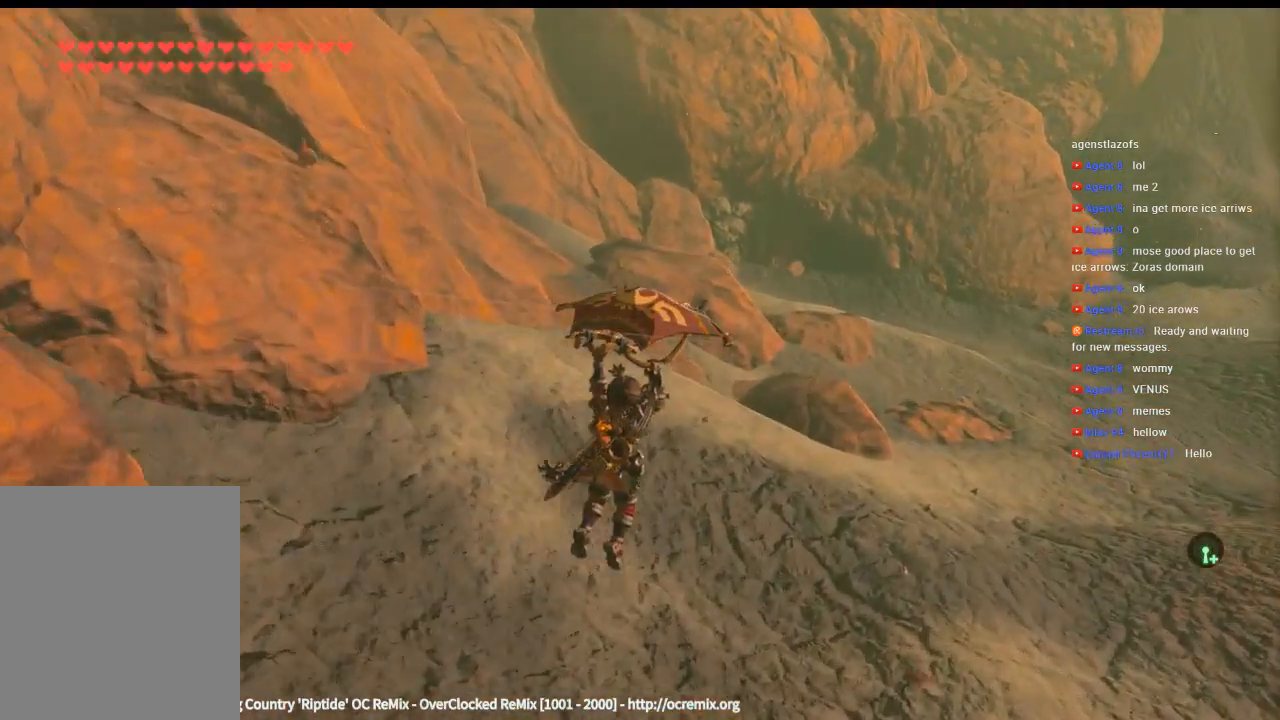
{"buttons": [], "left_stick": "up-right", "events": []}
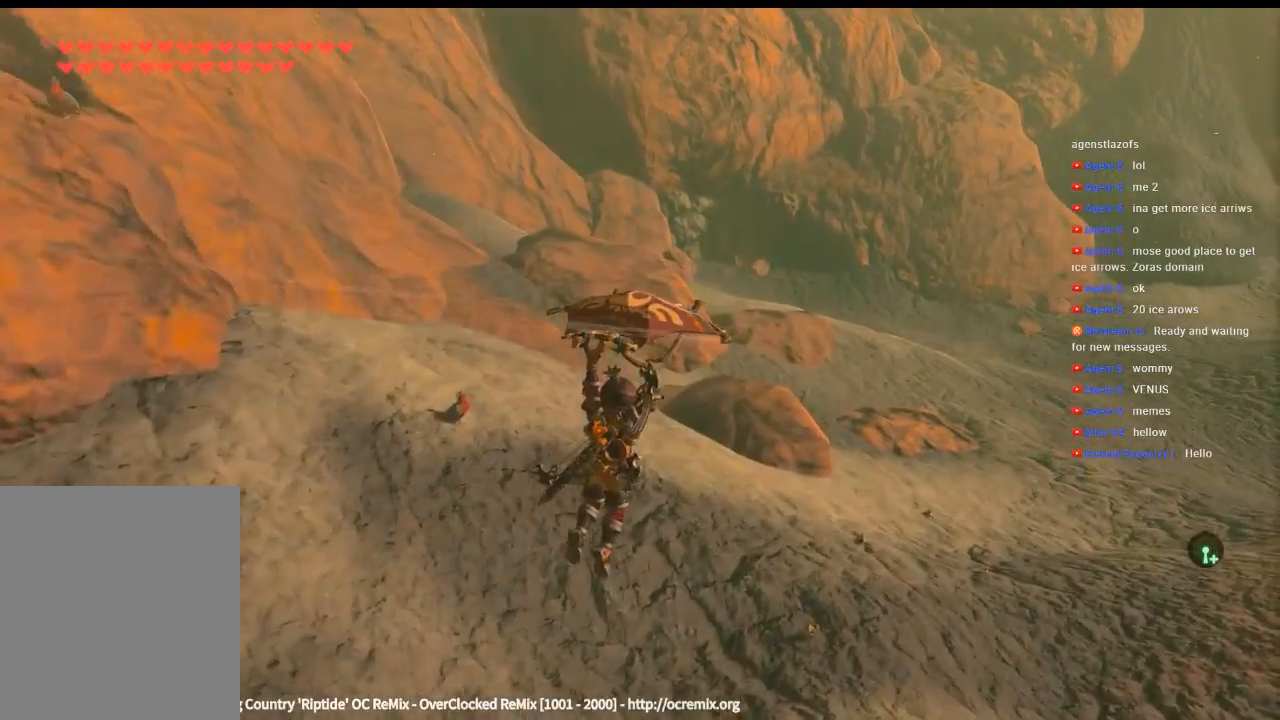
{"buttons": [], "left_stick": "up-right", "events": []}
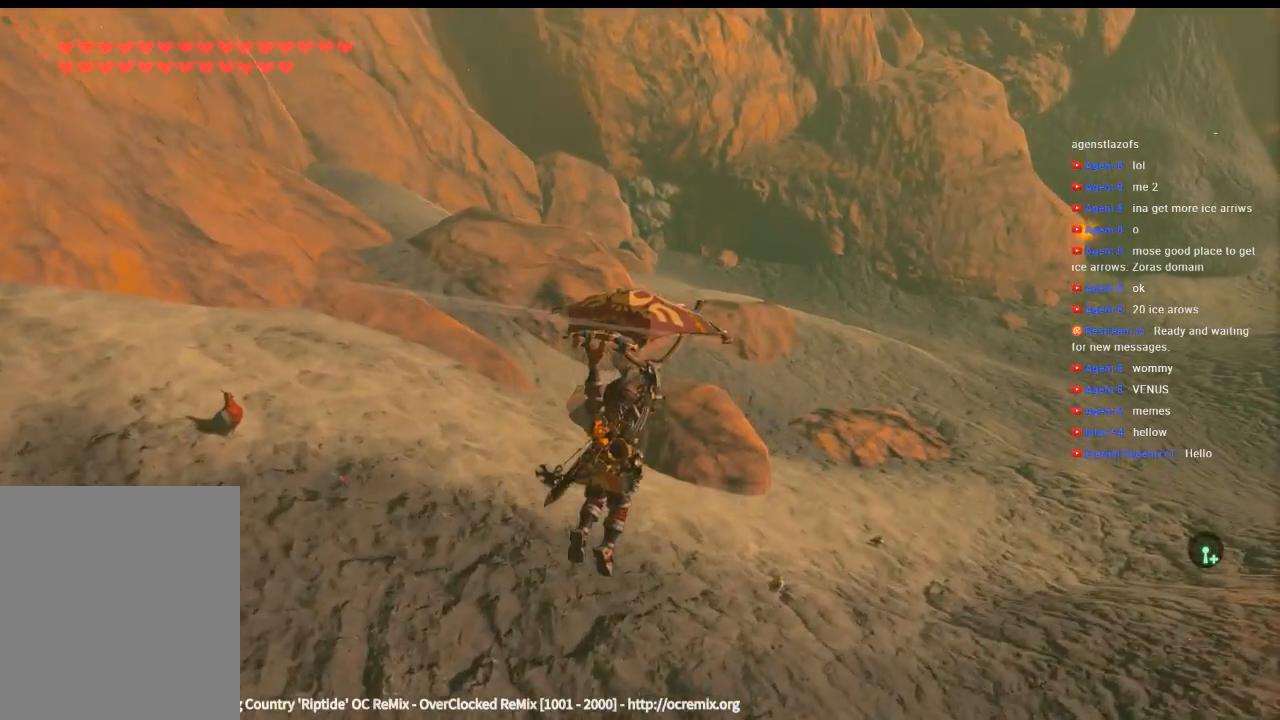
{"buttons": [], "left_stick": "up-right", "events": []}
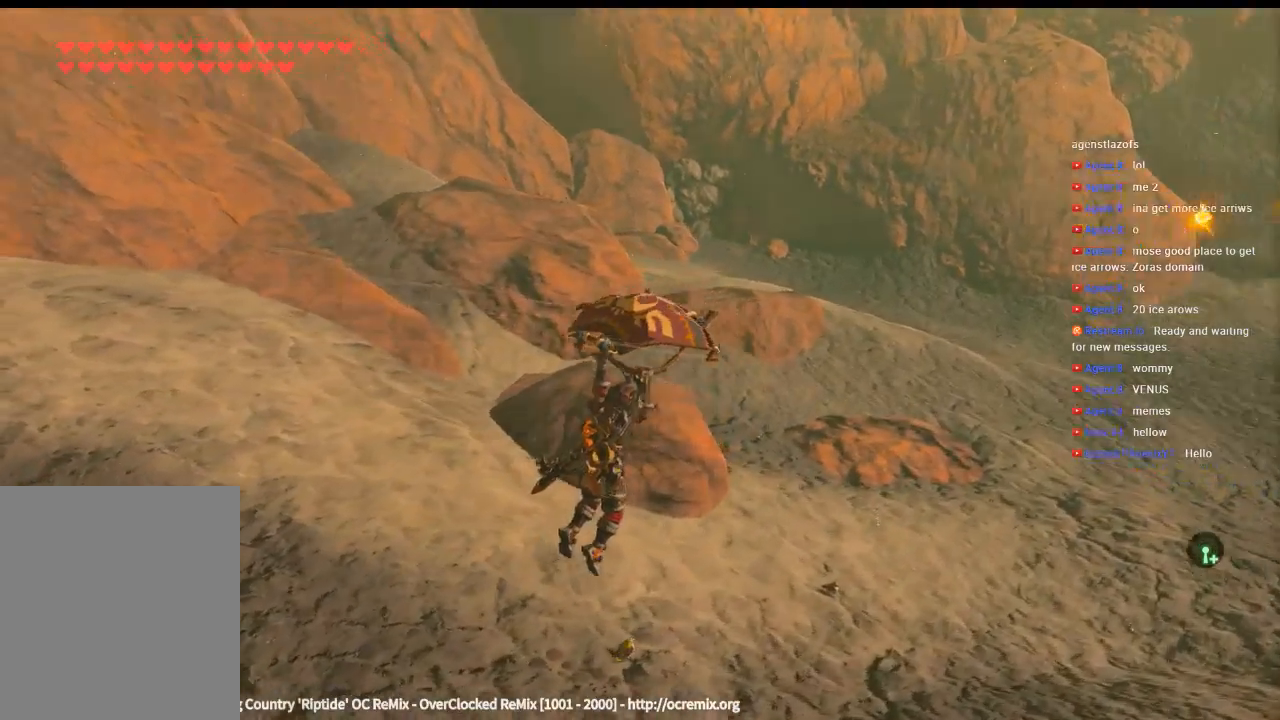
{"buttons": [], "left_stick": "right", "events": [[366, "left_stick", "right"]]}
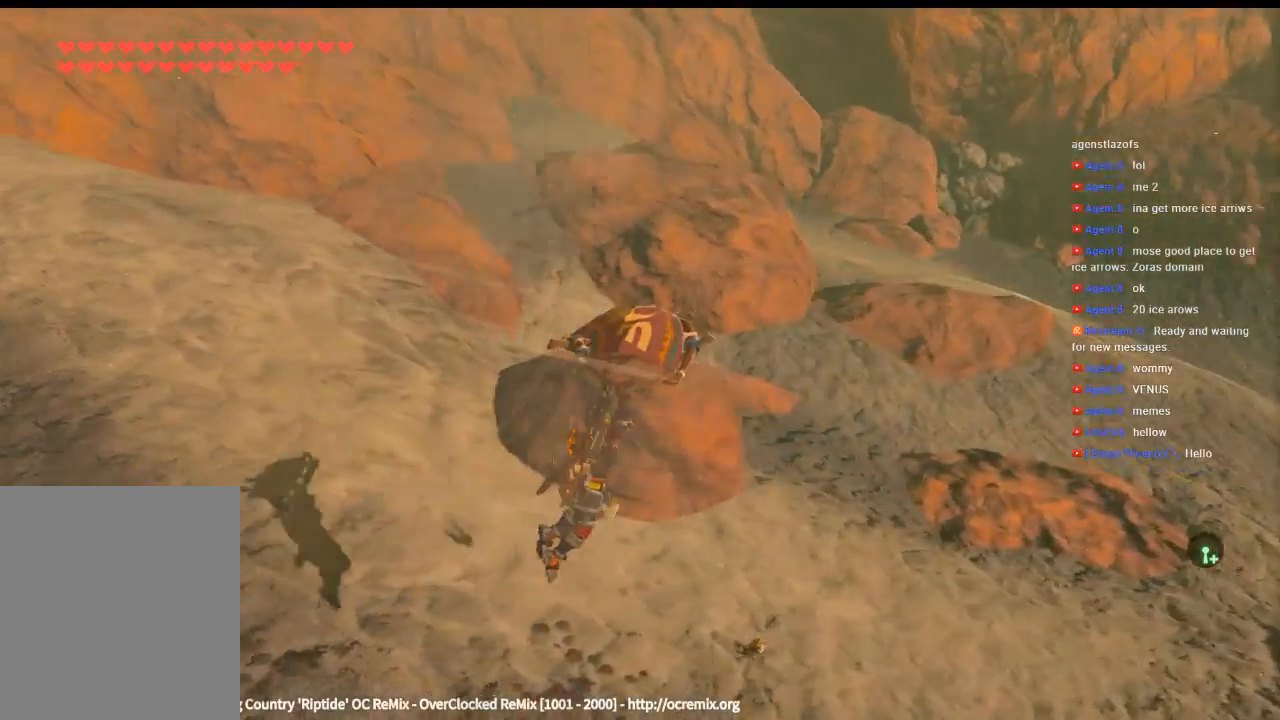
{"buttons": [], "left_stick": "right", "events": []}
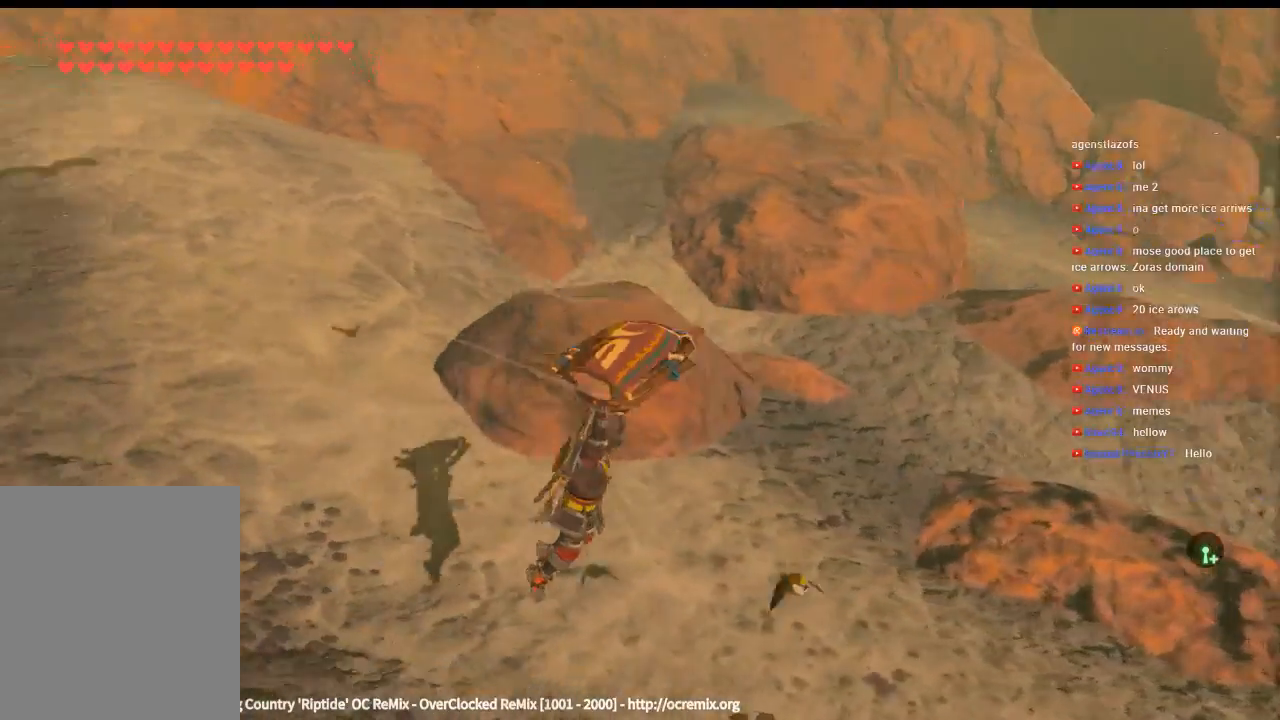
{"buttons": [], "left_stick": "center", "events": [[433, "left_stick", "center"]]}
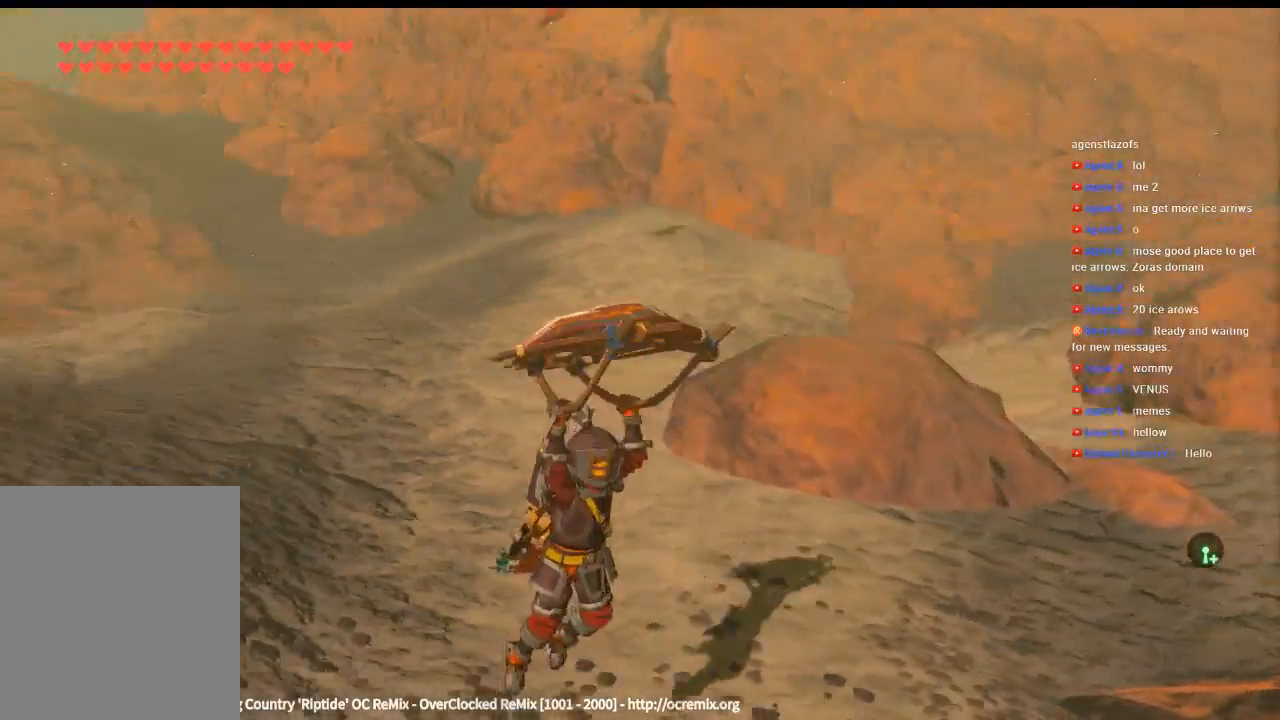
{"buttons": [], "left_stick": "center", "events": []}
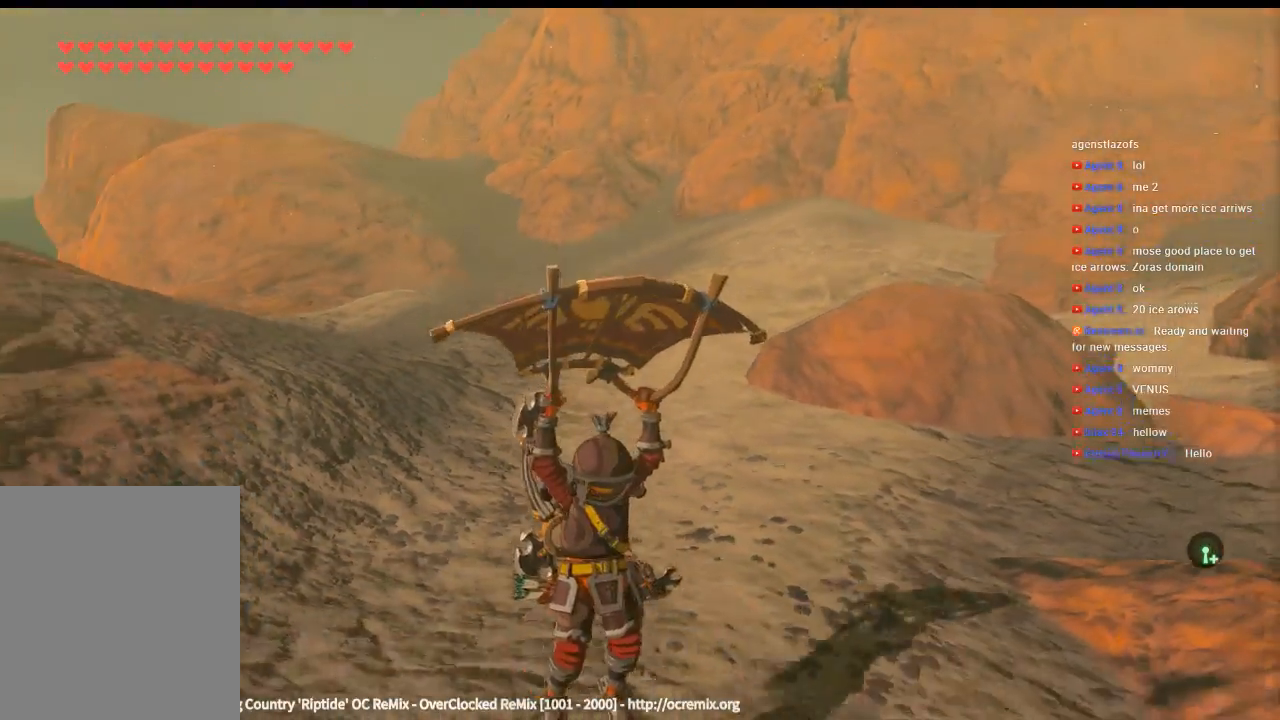
{"buttons": [], "left_stick": "center", "events": []}
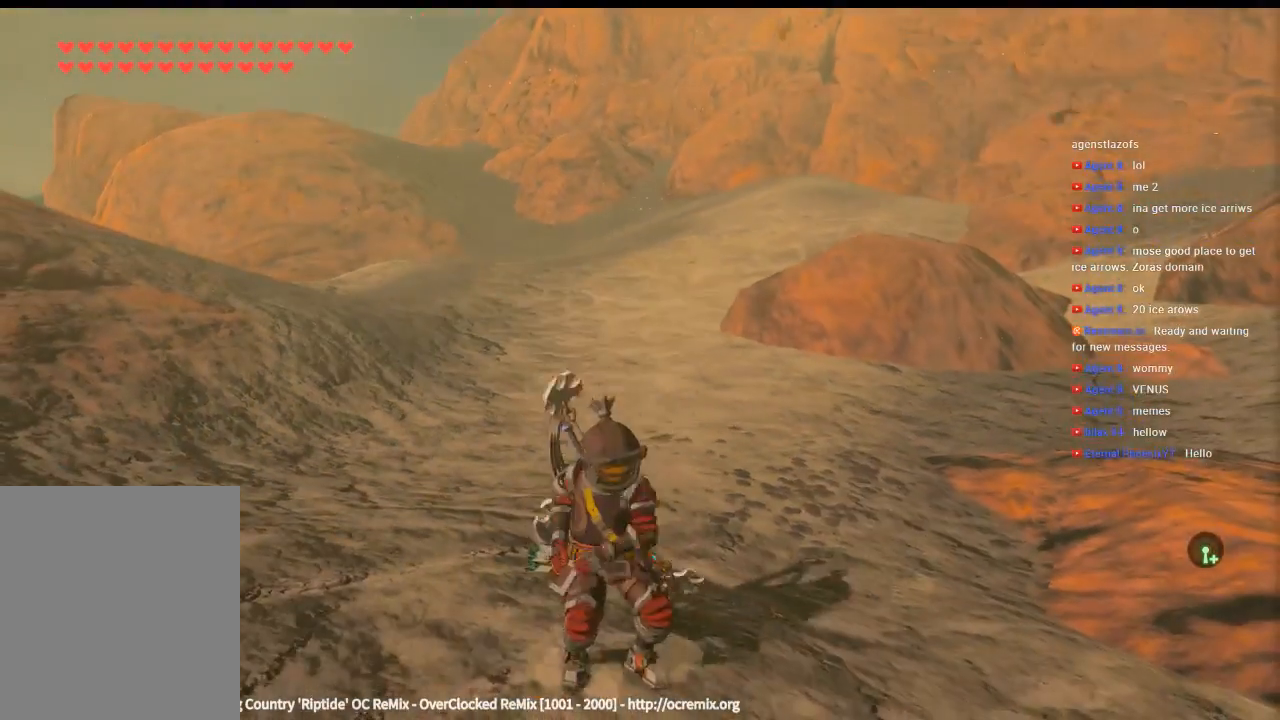
{"buttons": [], "left_stick": "center", "events": []}
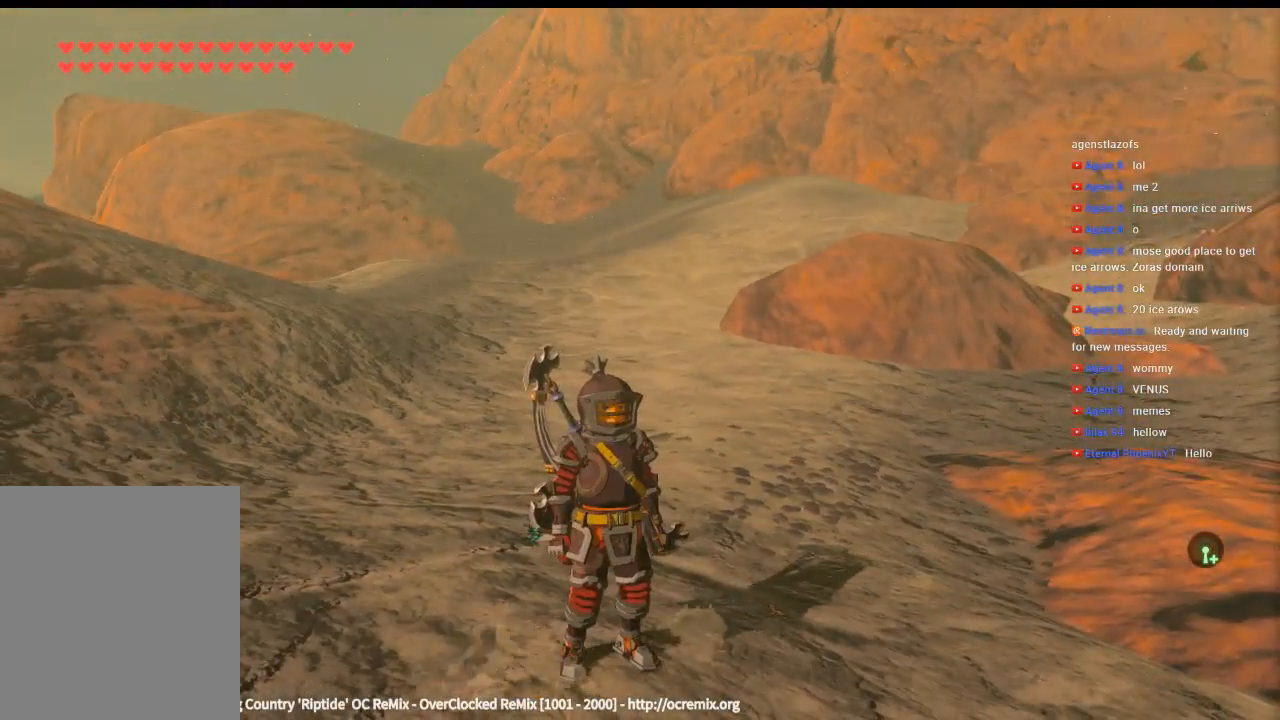
{"buttons": [], "left_stick": "center"}
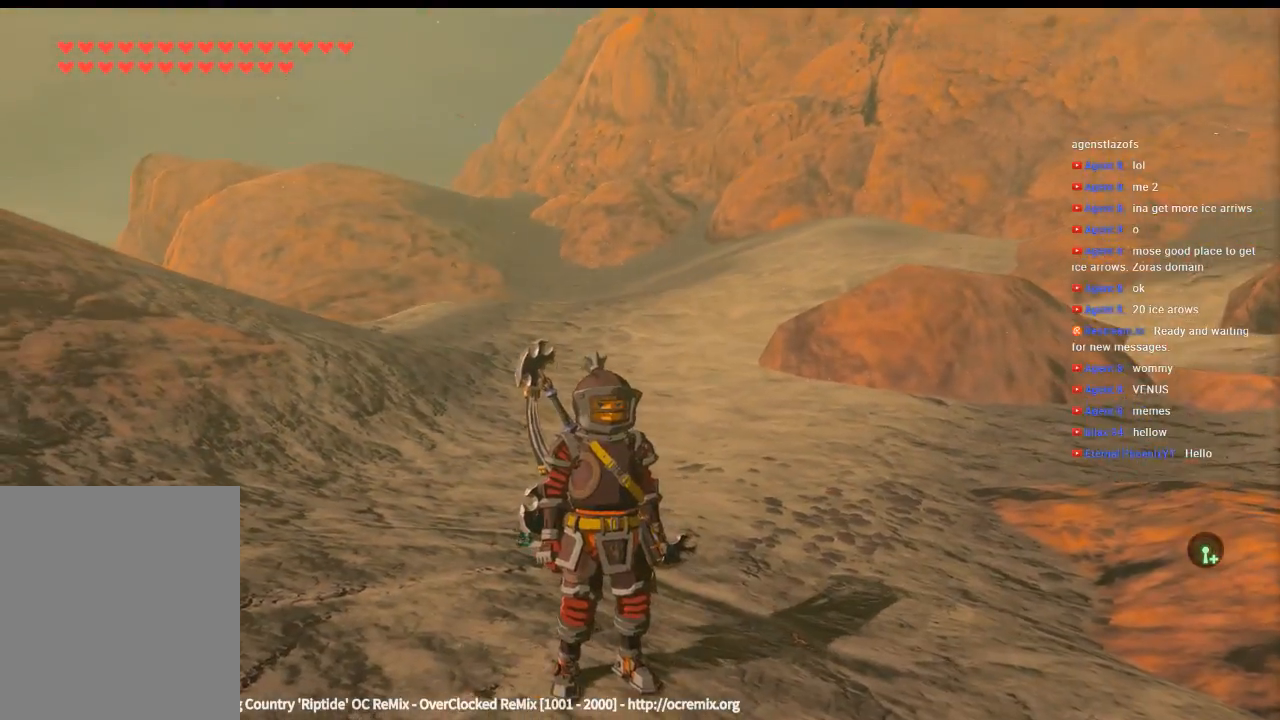
{"buttons": [], "left_stick": "center", "events": []}
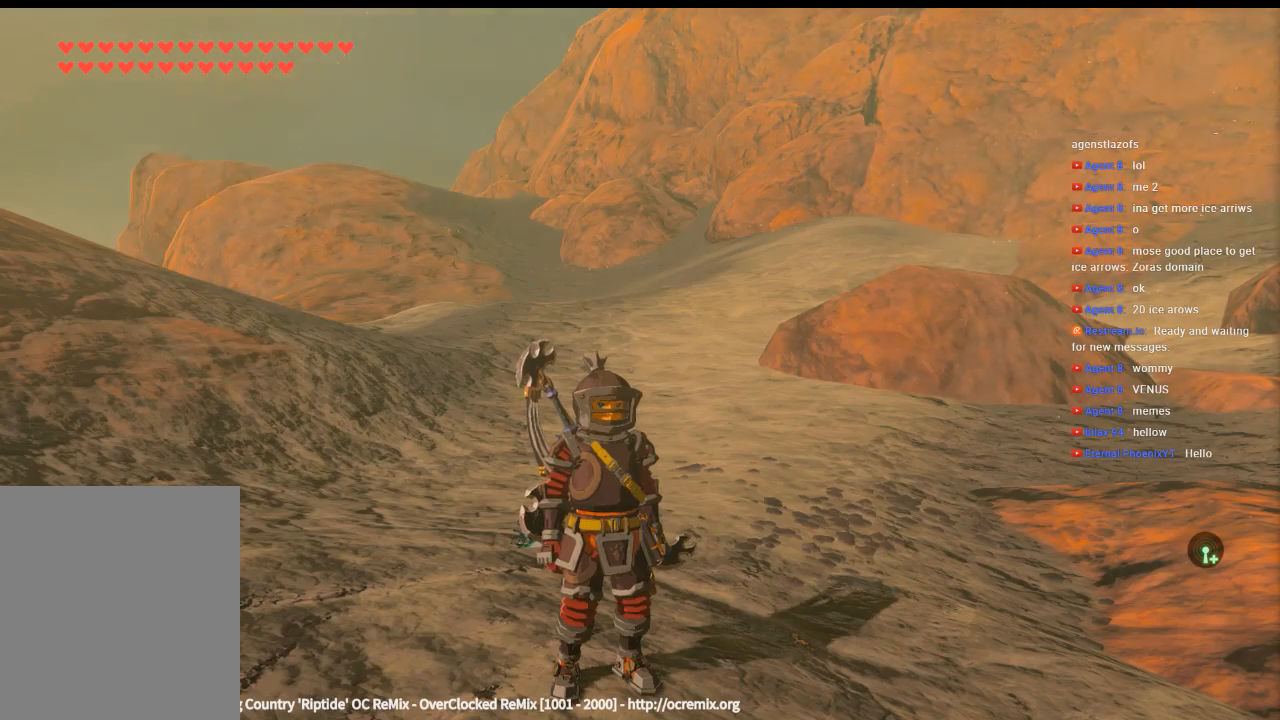
{"buttons": [], "left_stick": "up", "events": [[400, "left_stick", "up"]]}
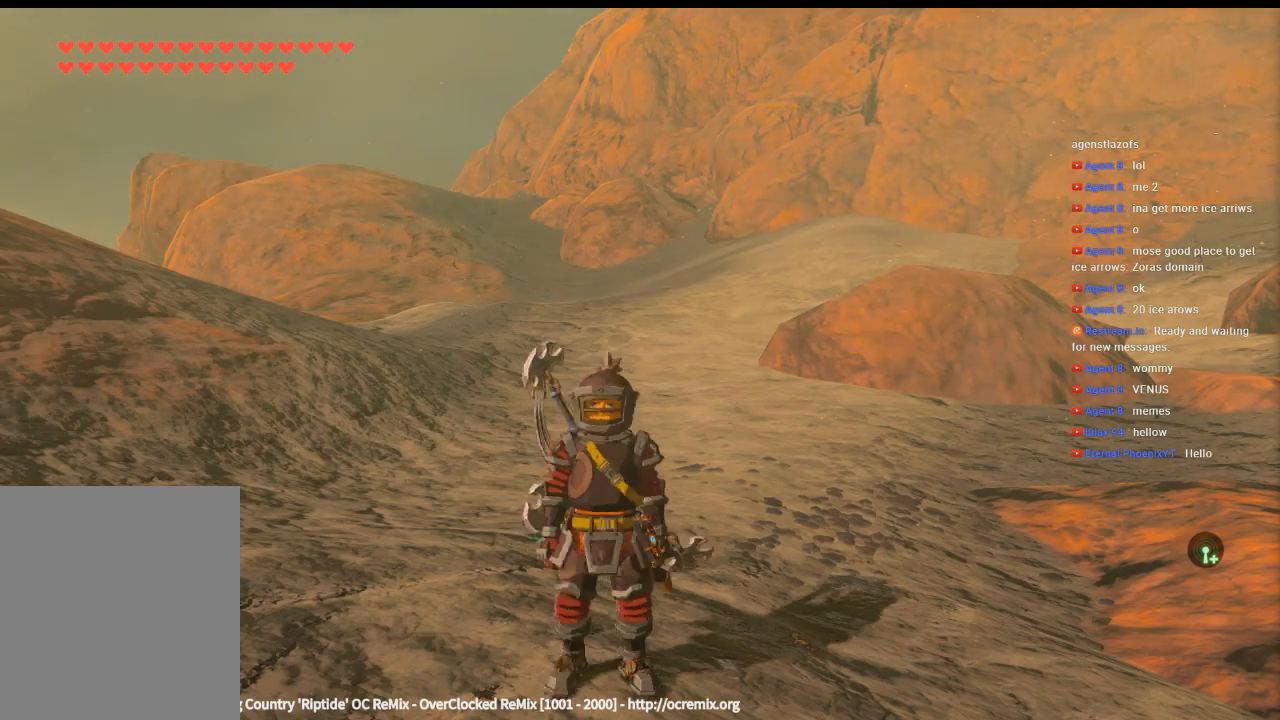
{"buttons": [], "left_stick": "center", "events": [[466, "left_stick", "center"]]}
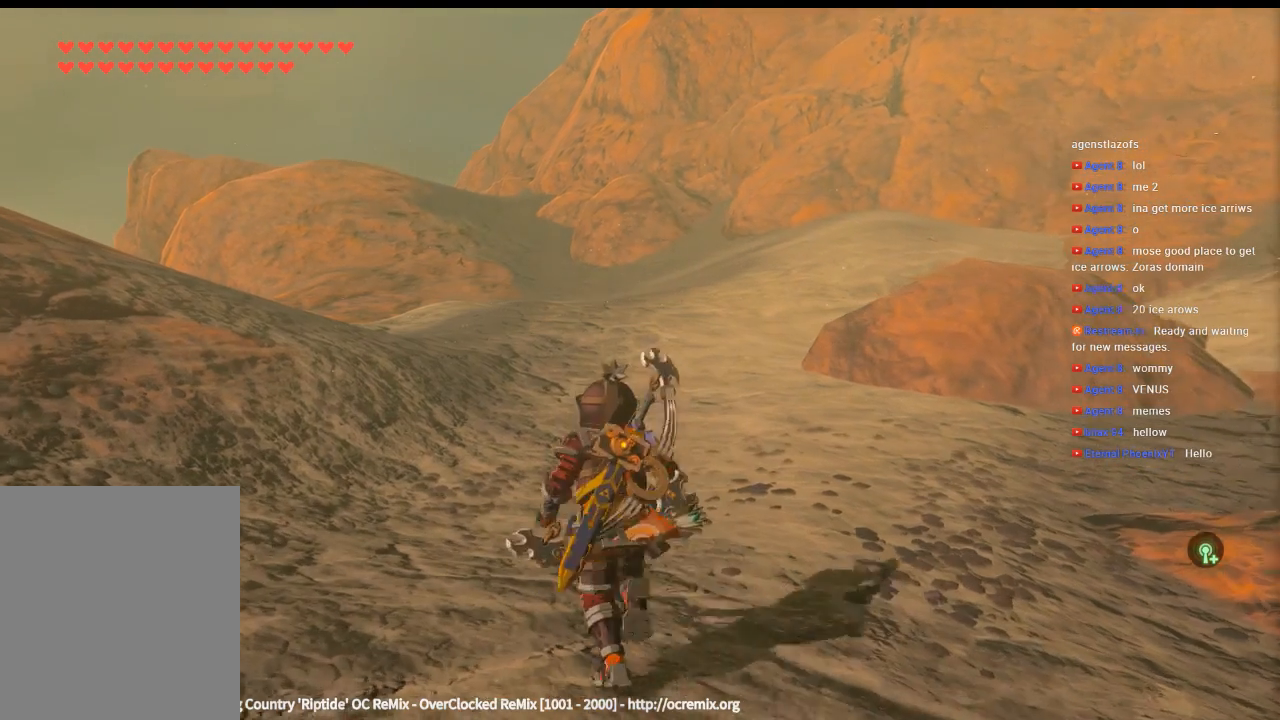
{"buttons": [], "left_stick": "center", "events": []}
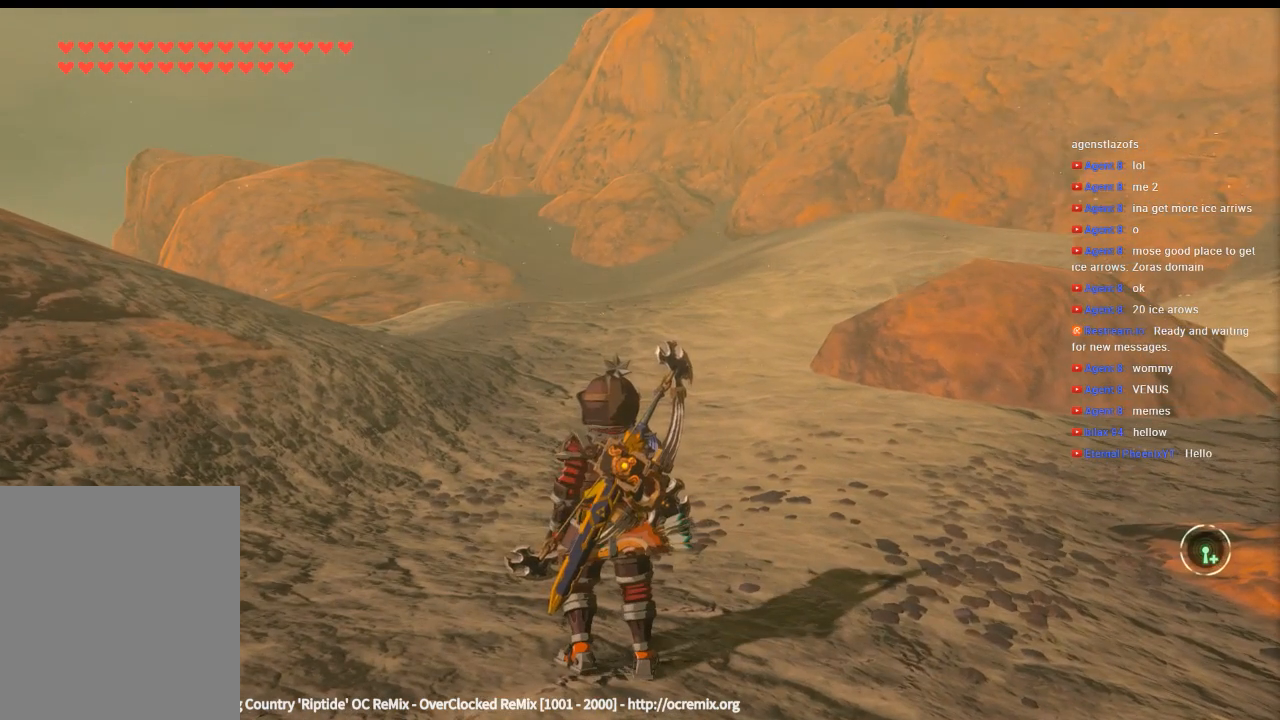
{"buttons": [], "left_stick": "center", "events": []}
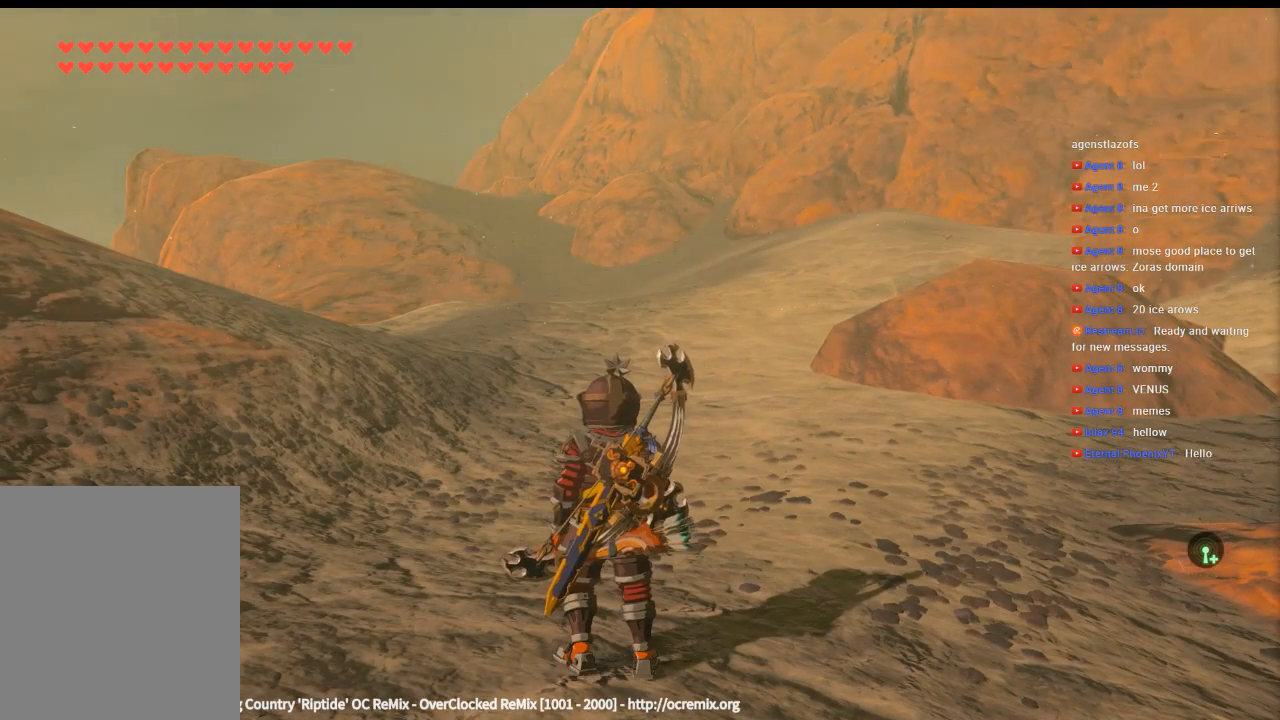
{"buttons": [], "left_stick": "center", "events": []}
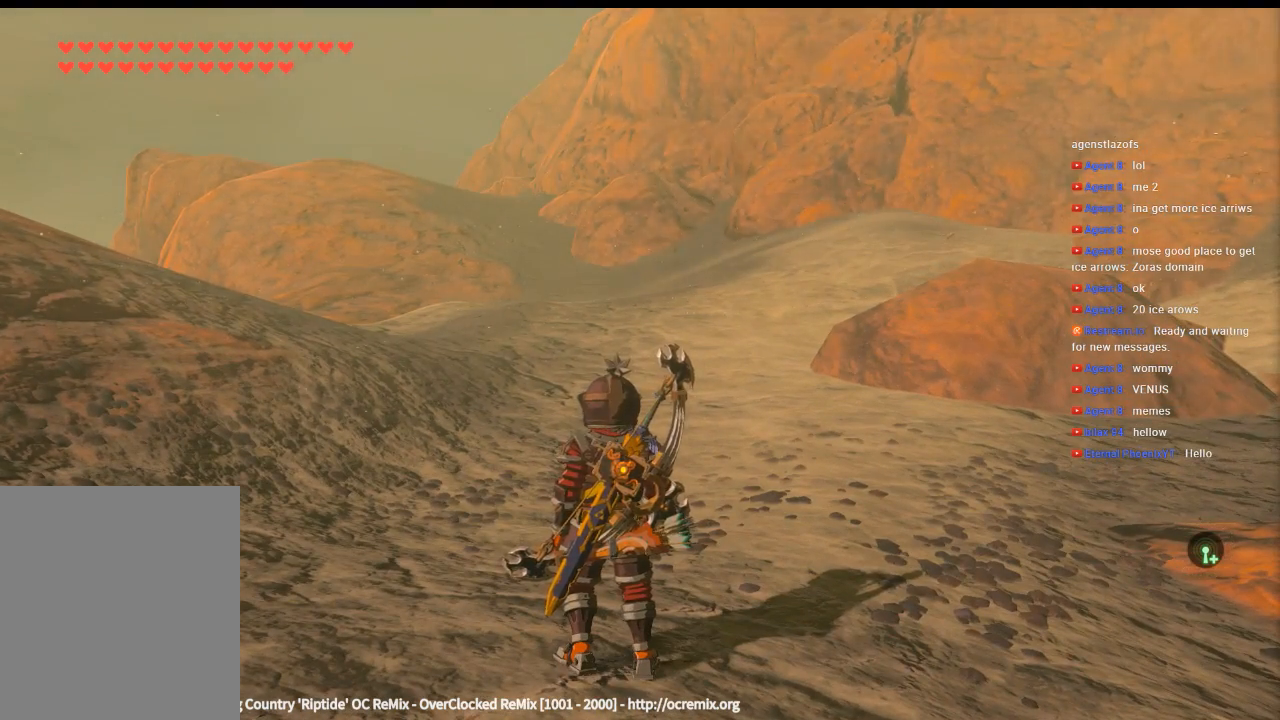
{"buttons": [], "left_stick": "center", "events": []}
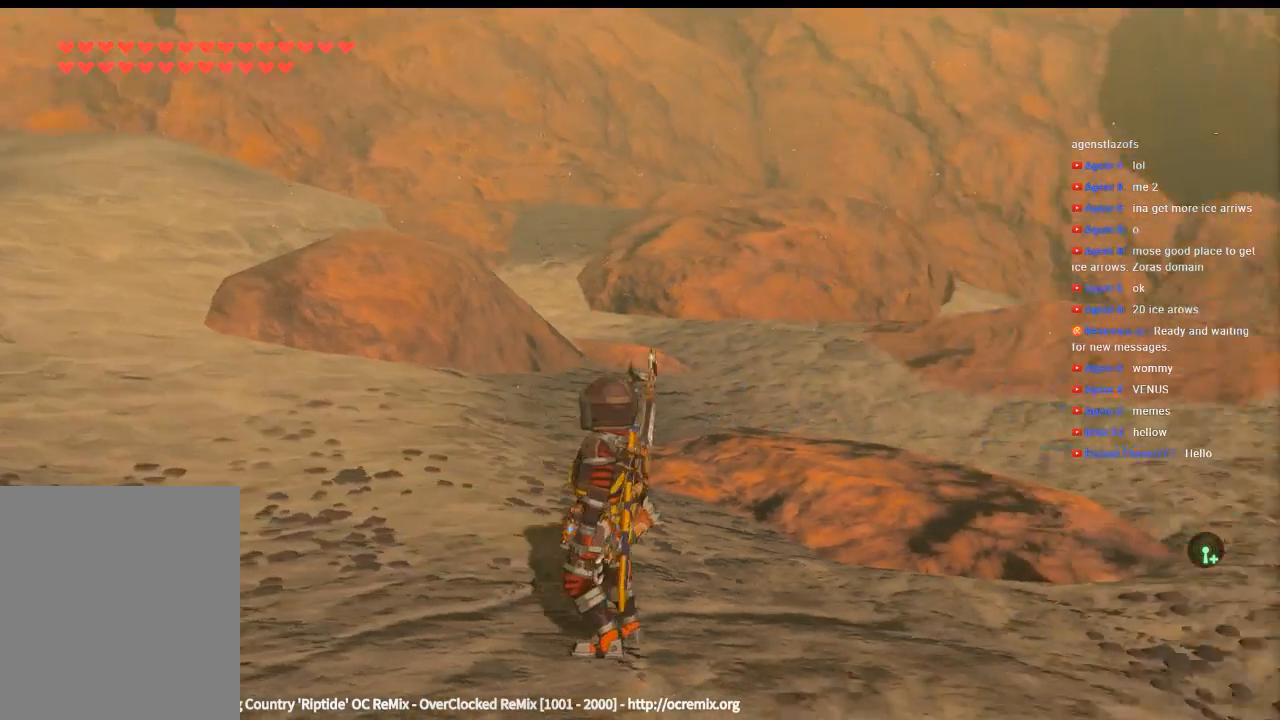
{"buttons": [], "left_stick": "up-right", "events": [[66, "left_stick", "up-right"]]}
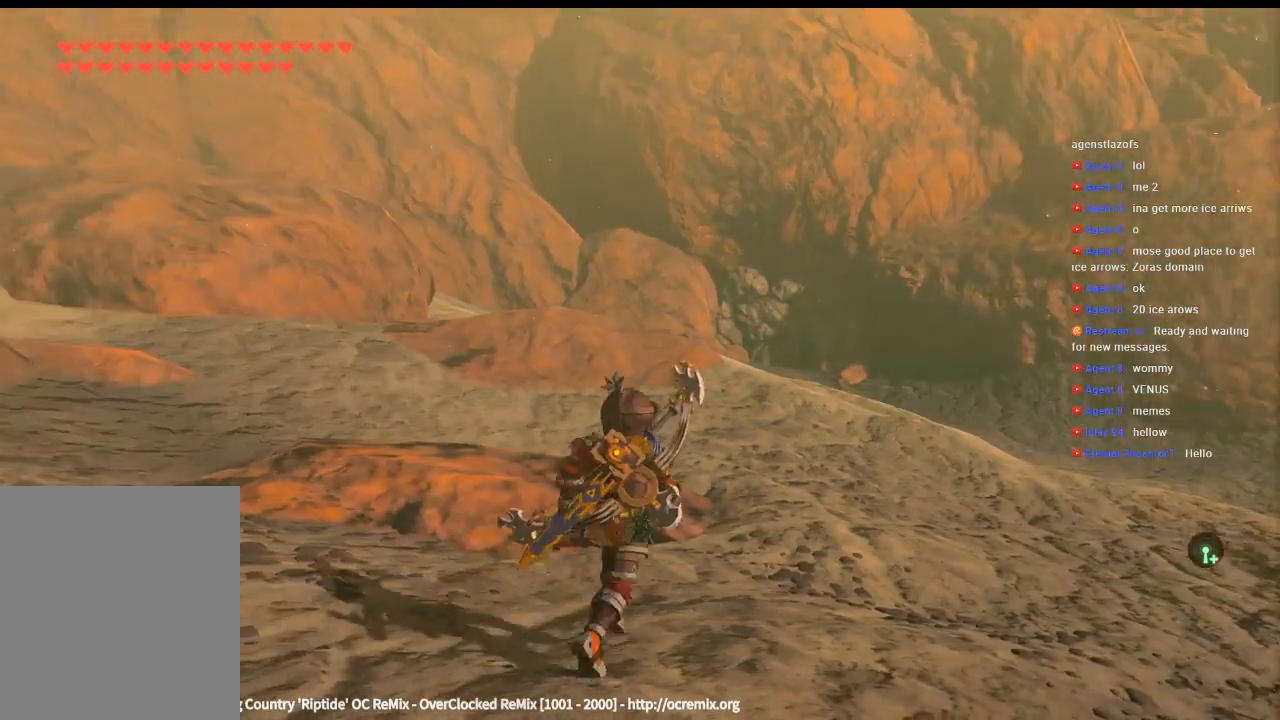
{"buttons": [], "left_stick": "up-right", "events": []}
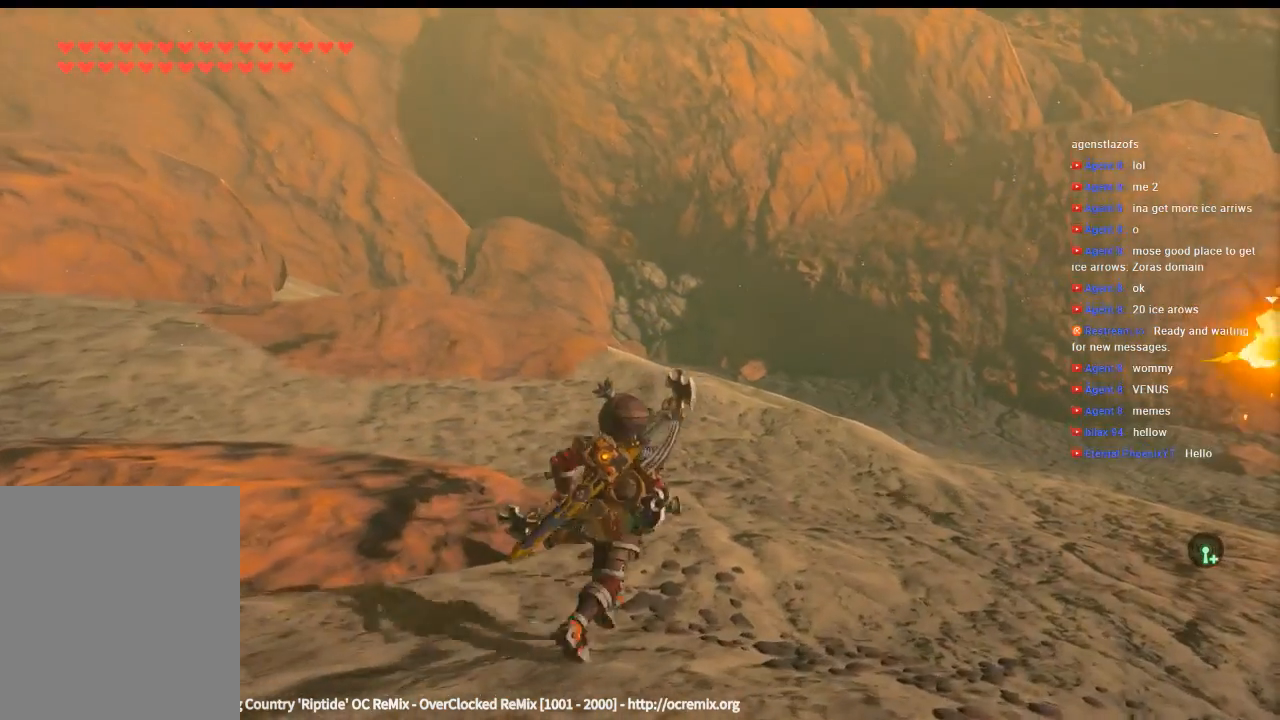
{"buttons": [], "left_stick": "up-left", "events": [[166, "left_stick", "up"], [466, "left_stick", "up-left"]]}
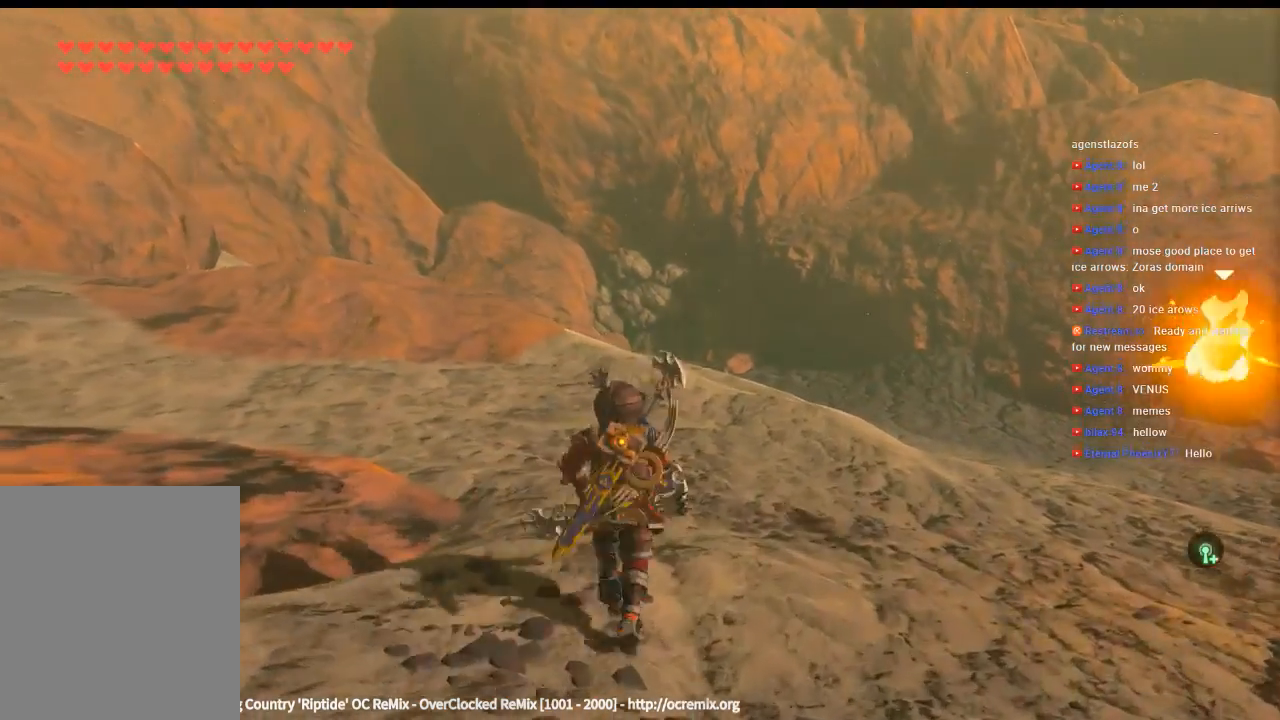
{"buttons": [], "left_stick": "down", "events": [[233, "left_stick", "down-left"], [333, "left_stick", "down"]]}
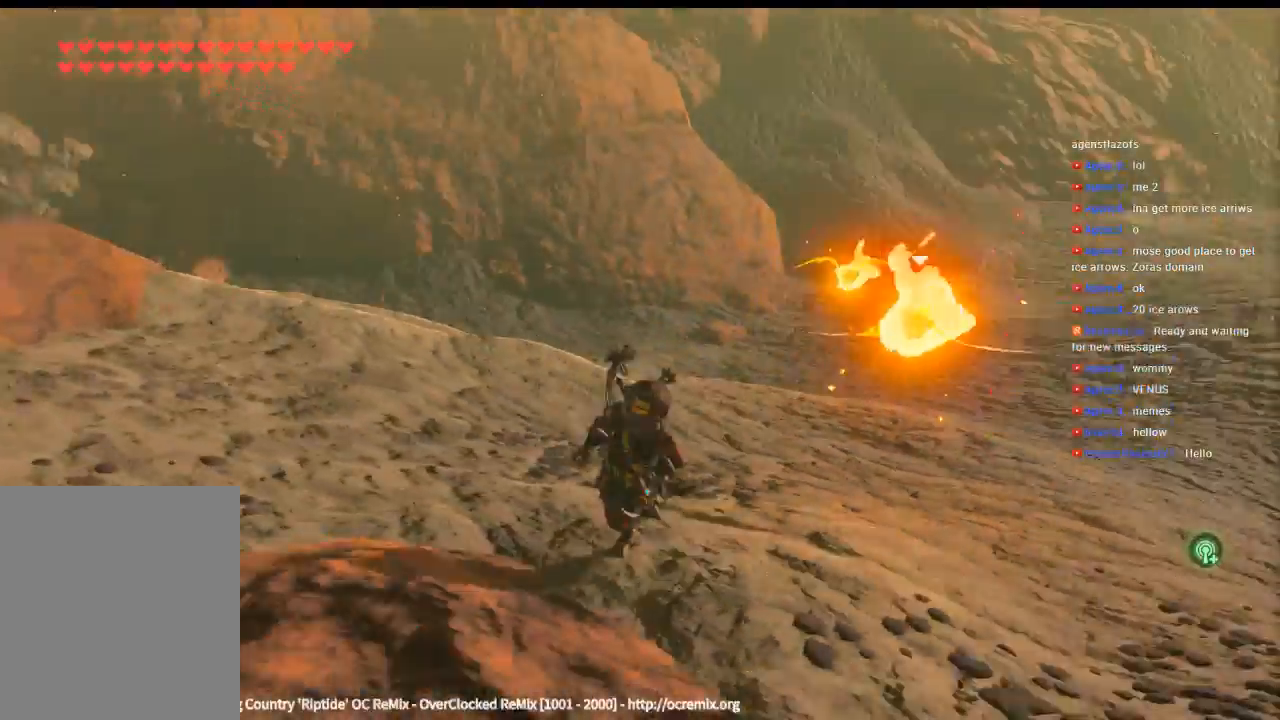
{"buttons": [], "left_stick": "down", "events": []}
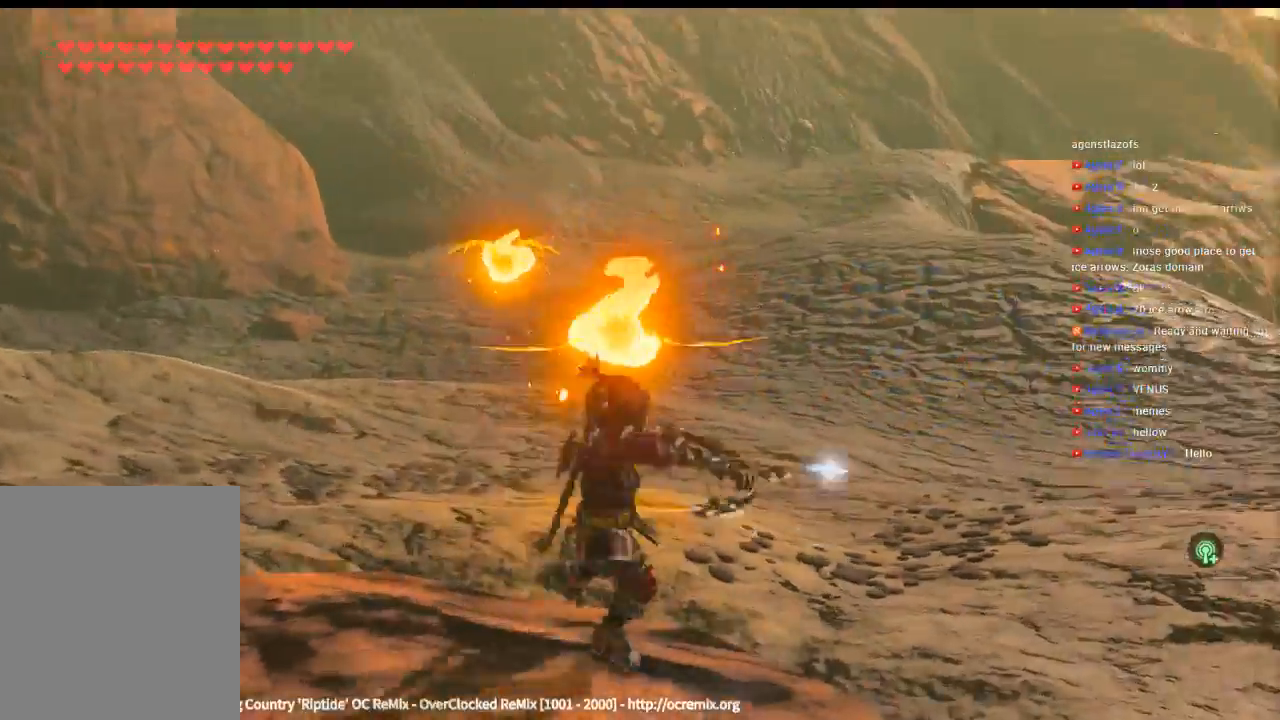
{"buttons": [], "left_stick": "down", "events": []}